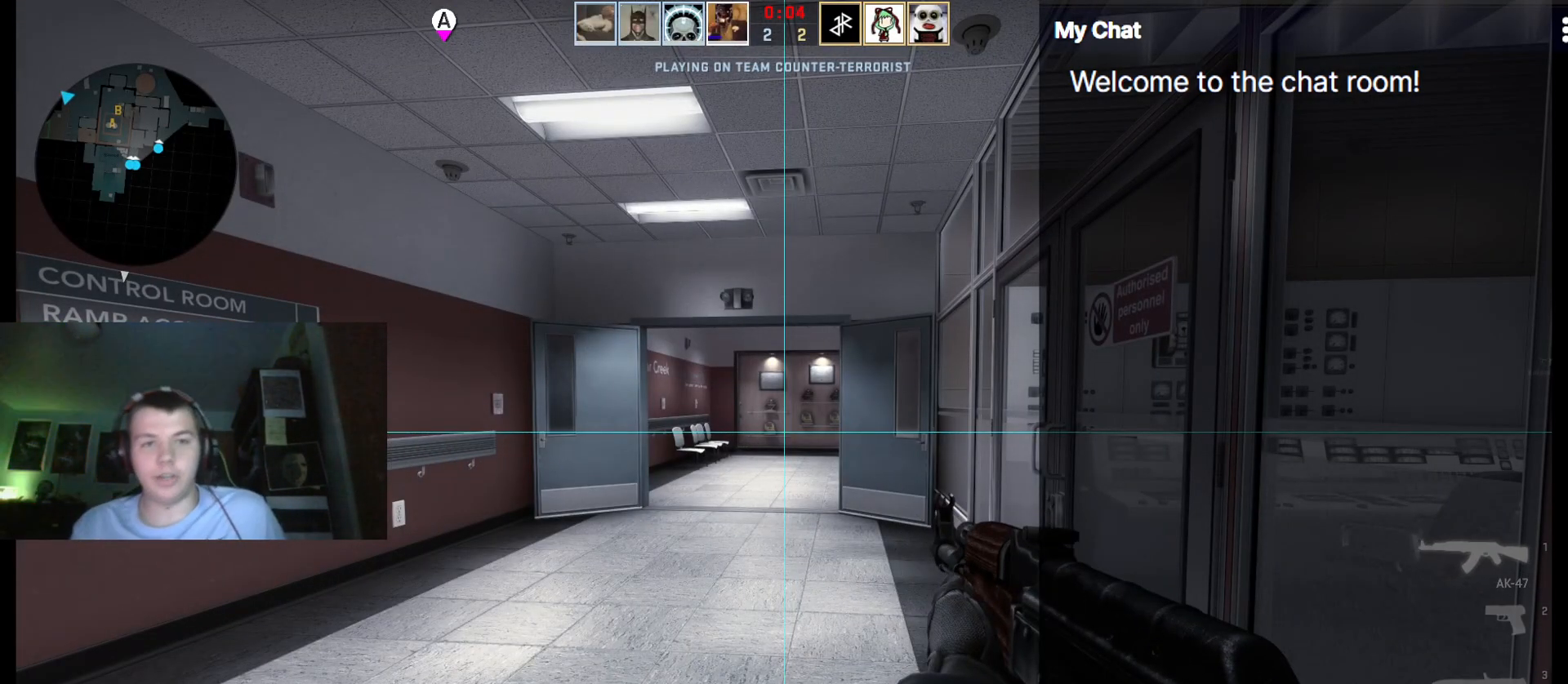
Gameplay with keyboard; each line is a JSON object with the keys held at the frame after it. "events" lists presses ("down") and releases ("up") of ".", "/", "0", "1", "2", "3", "4", "5", "6", "7", "8", "9", "a", "alt_l", "alt_r", "b", "backslash", "backspace", "c", "caps_lock", "comma", "ctrl", "d", "e", "equals", "escape", "f", "f1", "f10", "f11", "f12", "f2", "f3", "f4", "f5", "f6", "f7", "f8", "f9", "g", "h", "i", "j", "k", "l", "lbracket", "m", "minus", "n", "o", "p", "q", "quote", "r", "rbracket", "return", "s", "semicolon", "shift_l", "shift_r", "space", "super", "t", "tab", "tilde", "u", "v", "w", "x", "y" and "z" between this image and that frame as [ms after this image, input, new state], when the widget could be followed in between. No other keys are recorded. Mouse input is not recorded.
{"keys": ["q", "w"], "events": []}
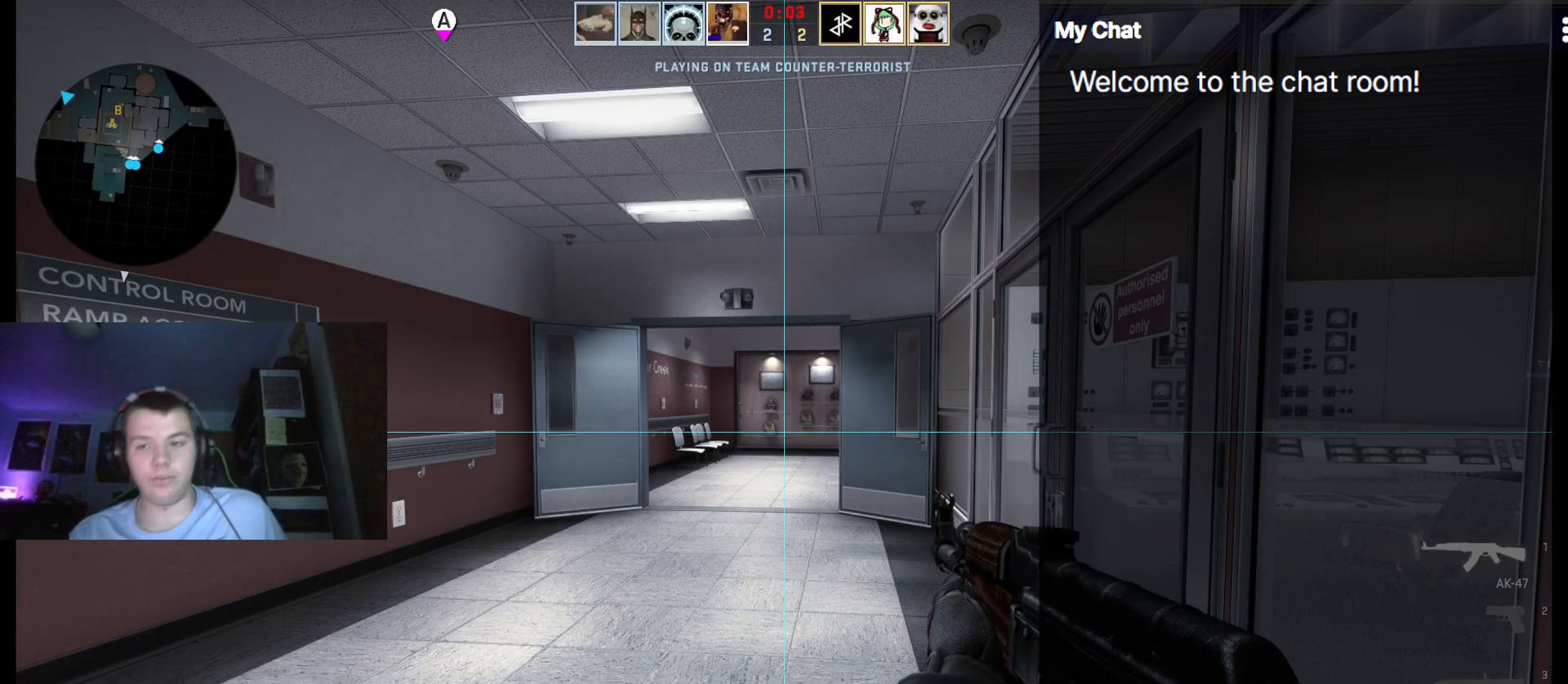
{"keys": ["w"], "events": [[283, "q", "up"]]}
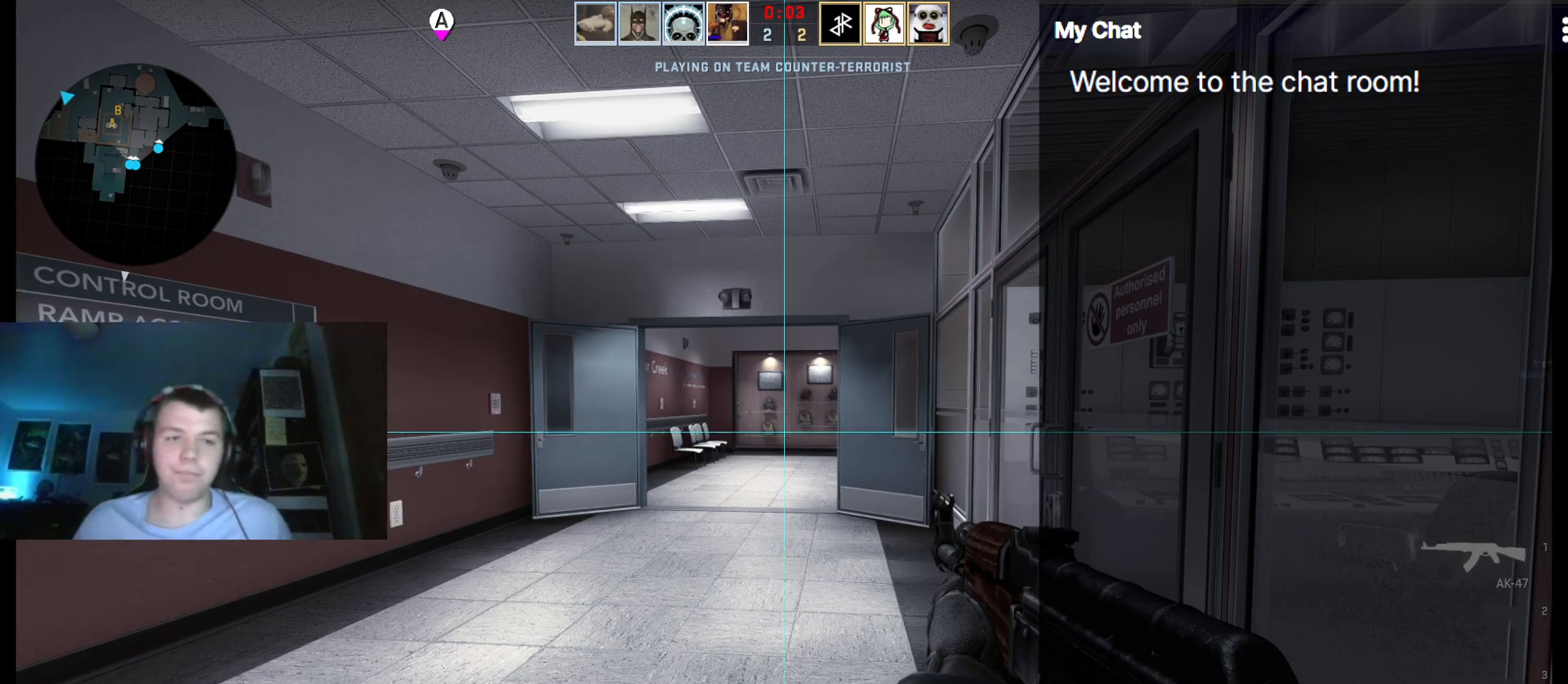
{"keys": ["w"], "events": []}
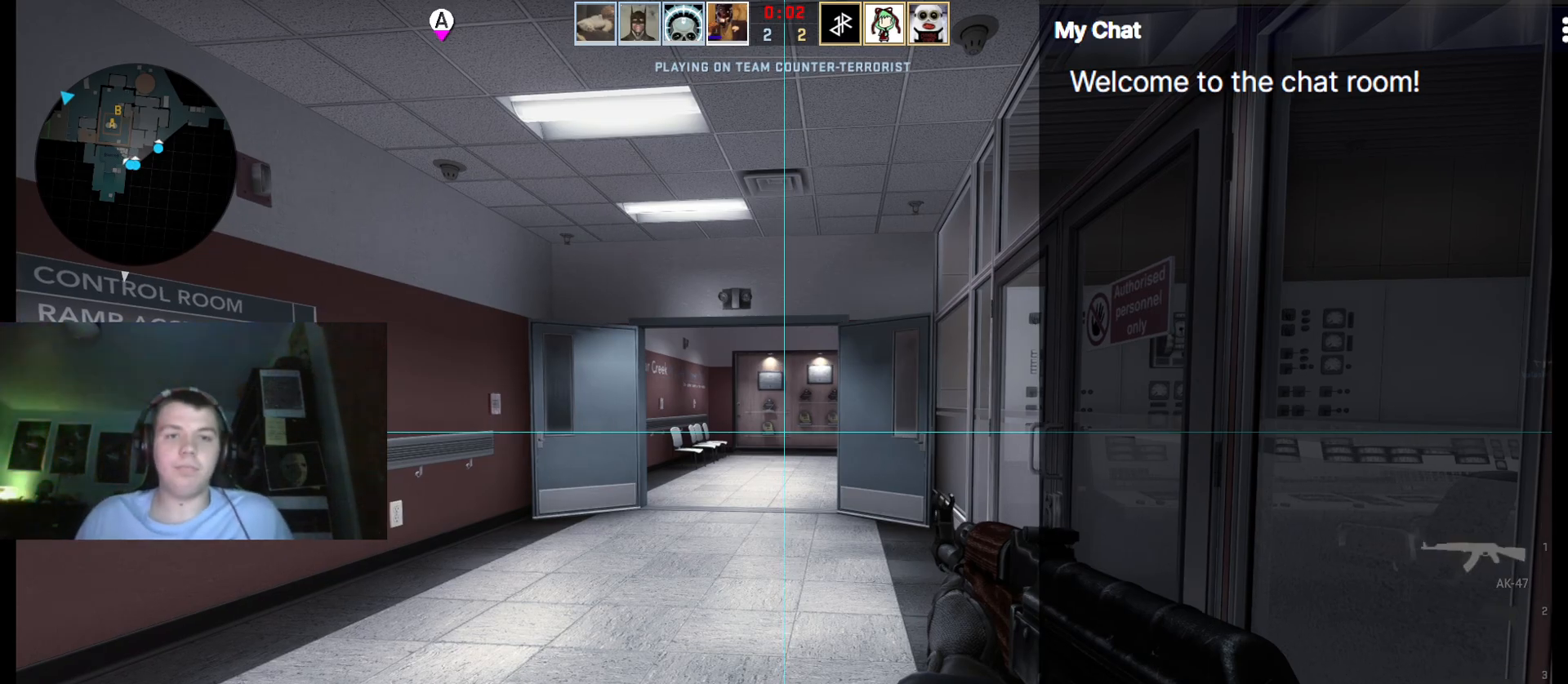
{"keys": ["w"], "events": [[17, "4", "down"], [117, "4", "up"]]}
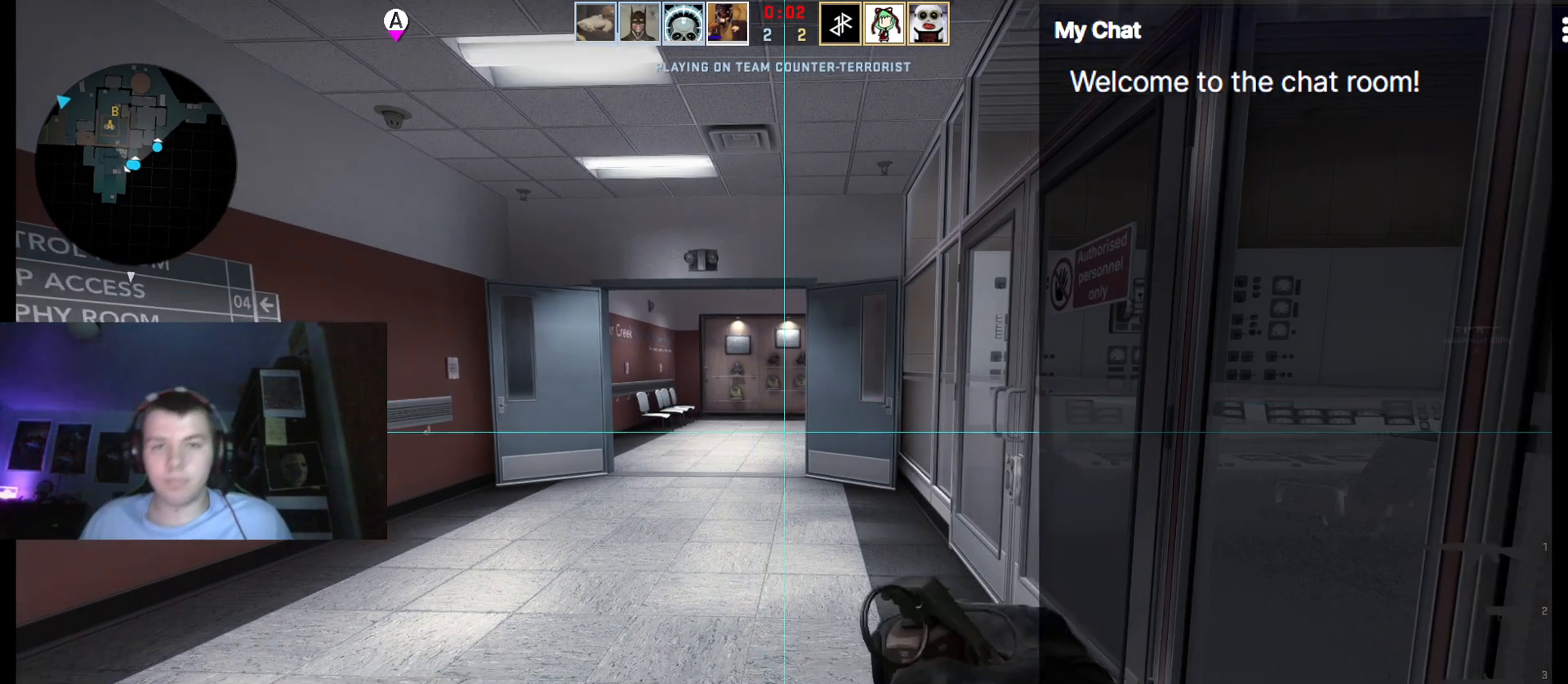
{"keys": ["w"], "events": []}
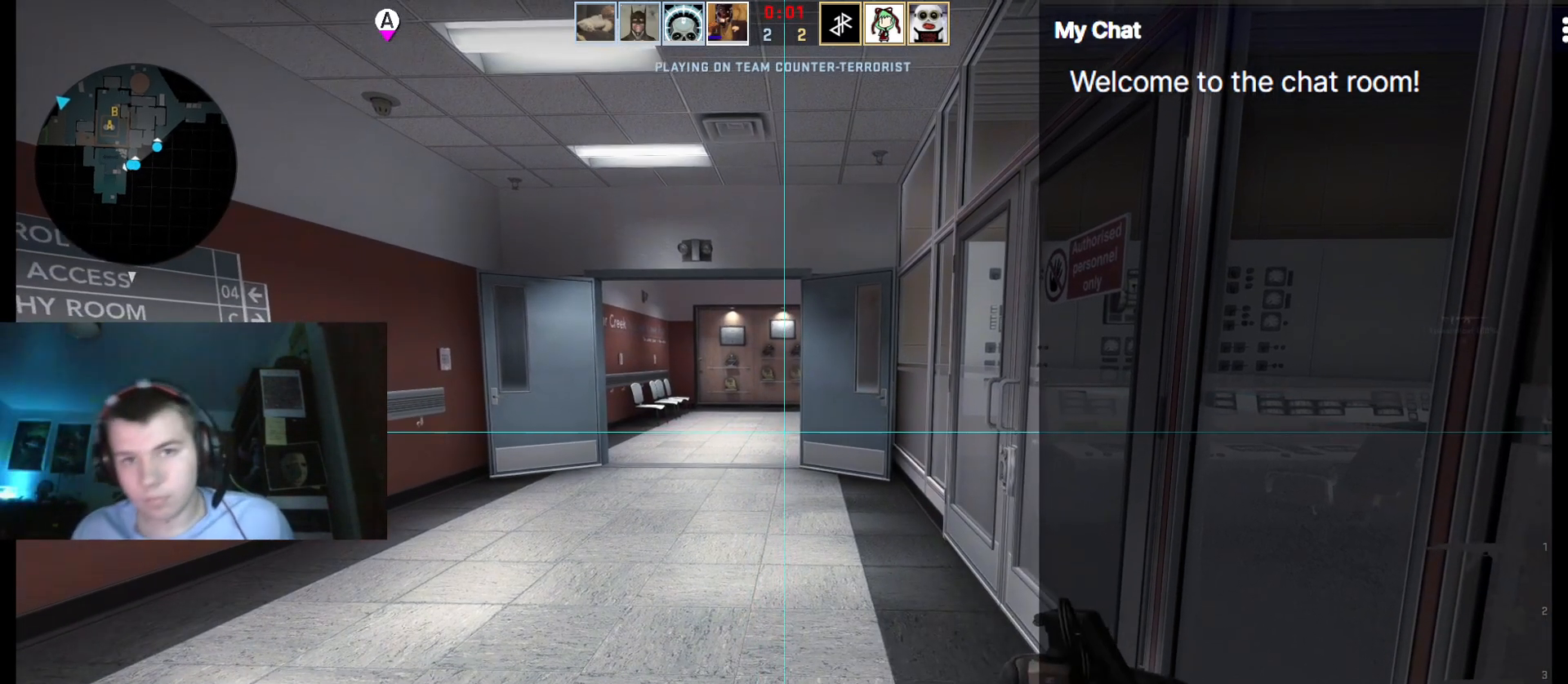
{"keys": ["w"], "events": [[167, "a", "down"], [317, "a", "up"]]}
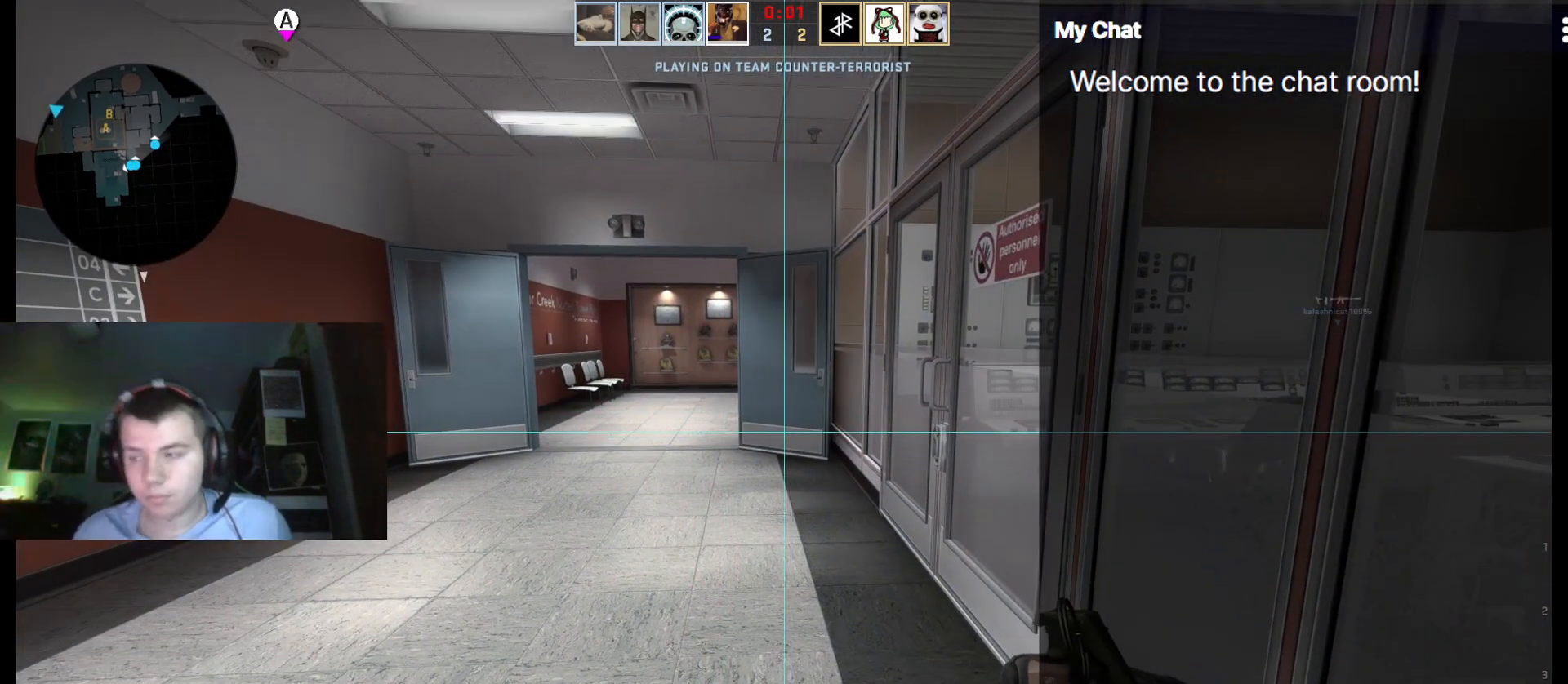
{"keys": ["a", "w"], "events": [[83, "a", "down"], [183, "a", "up"], [417, "a", "down"]]}
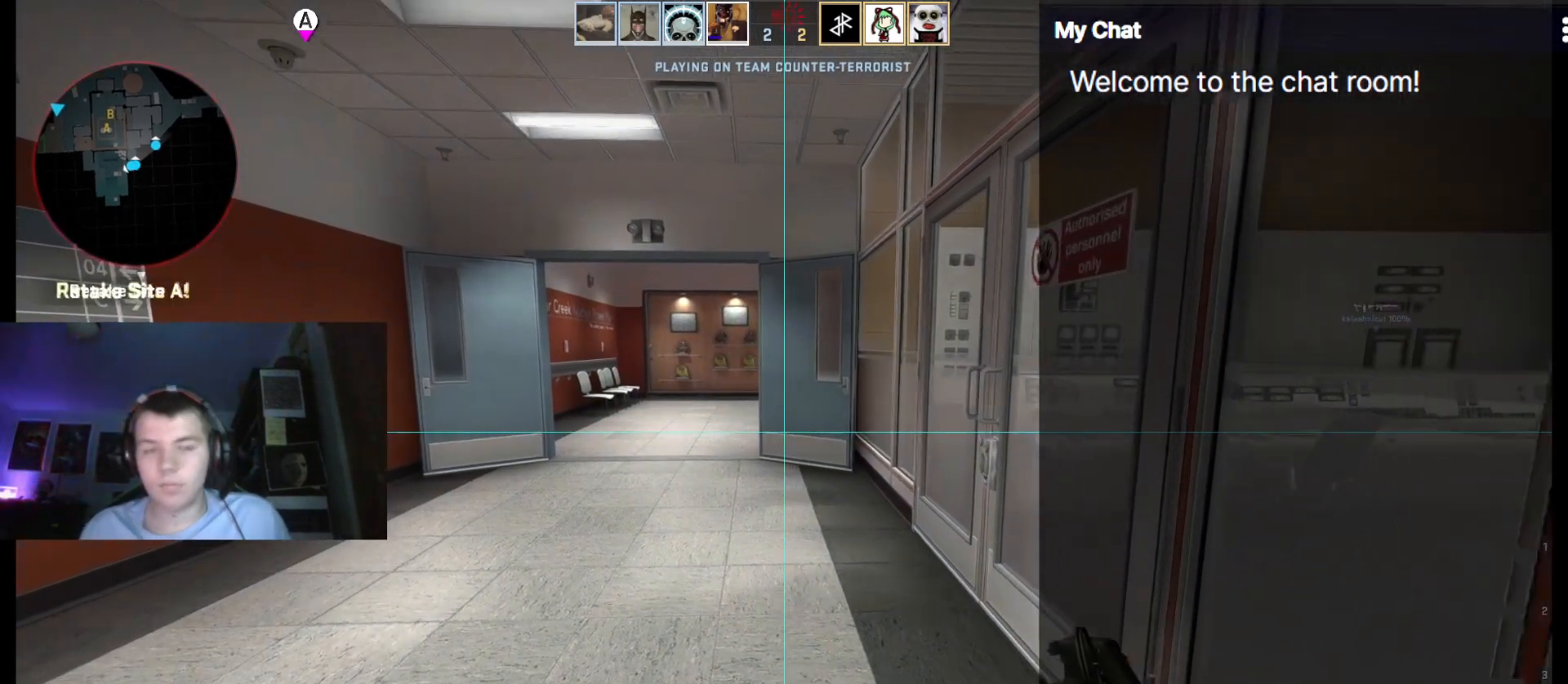
{"keys": ["w"], "events": [[100, "a", "up"]]}
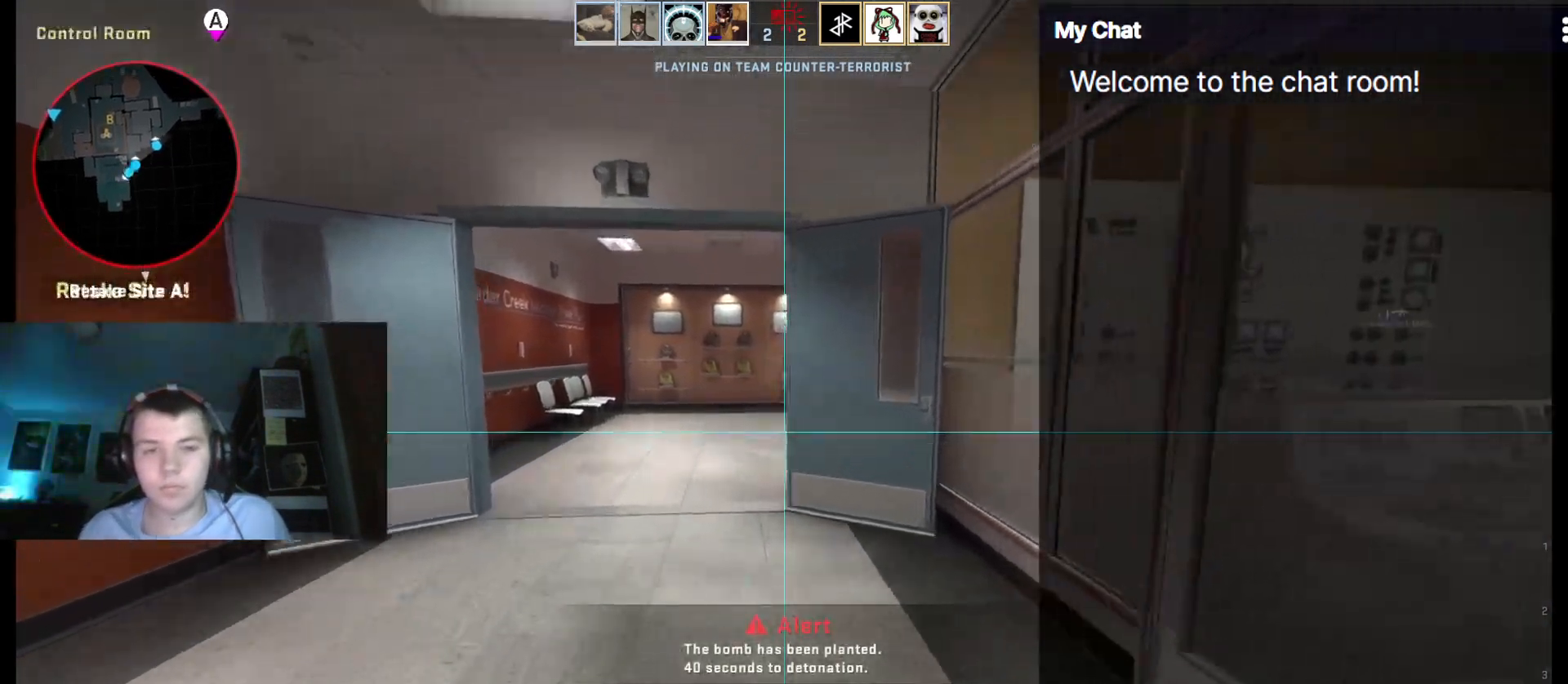
{"keys": ["a", "w"], "events": [[17, "a", "down"]]}
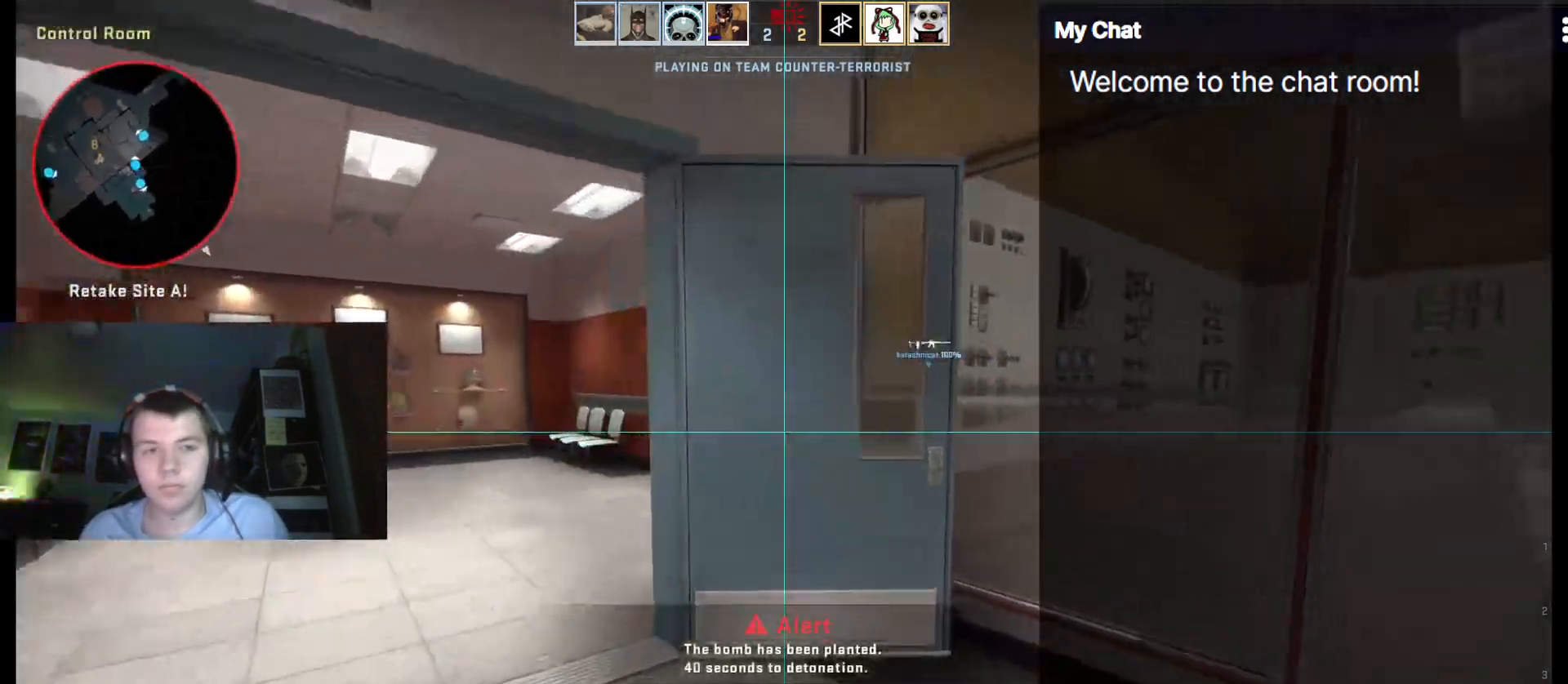
{"keys": ["w"], "events": [[483, "a", "up"]]}
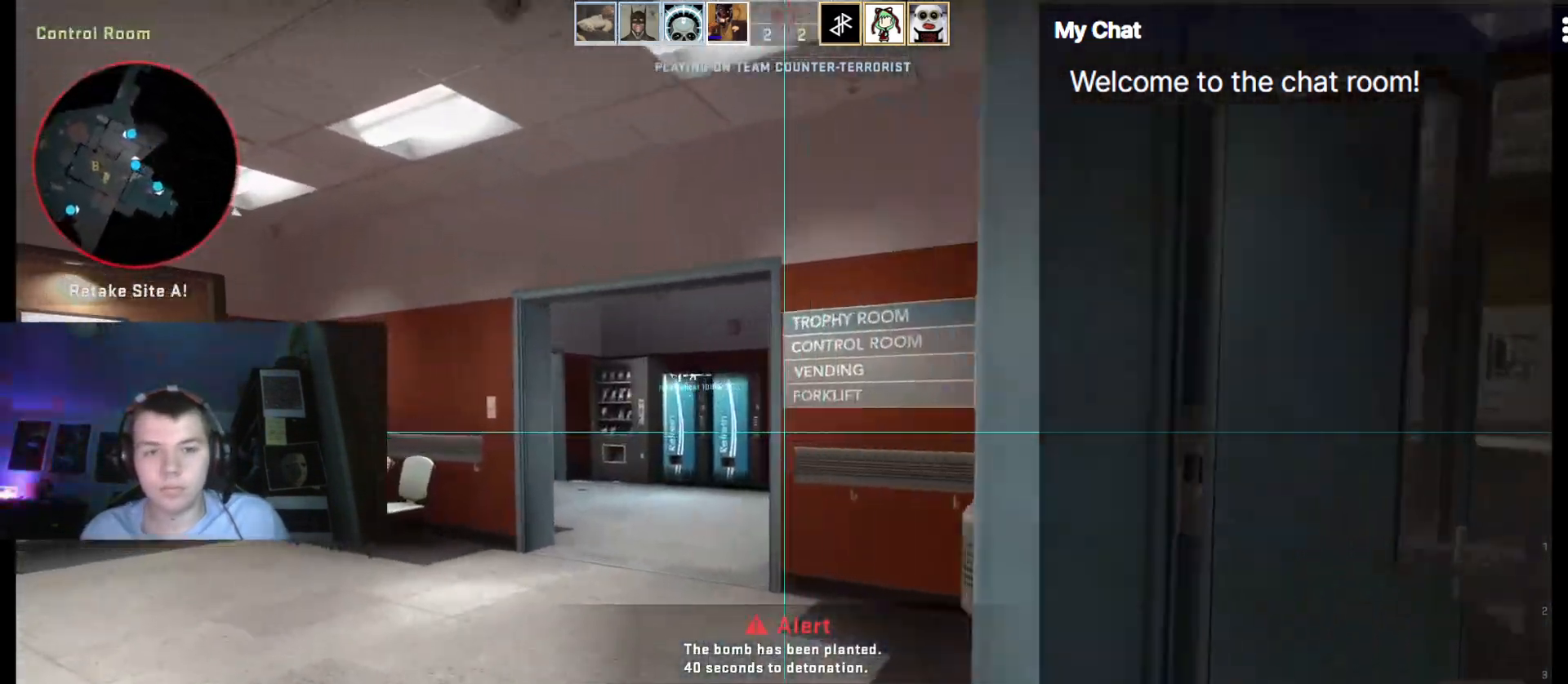
{"keys": ["a", "q", "w"], "events": [[83, "q", "down"], [367, "a", "down"]]}
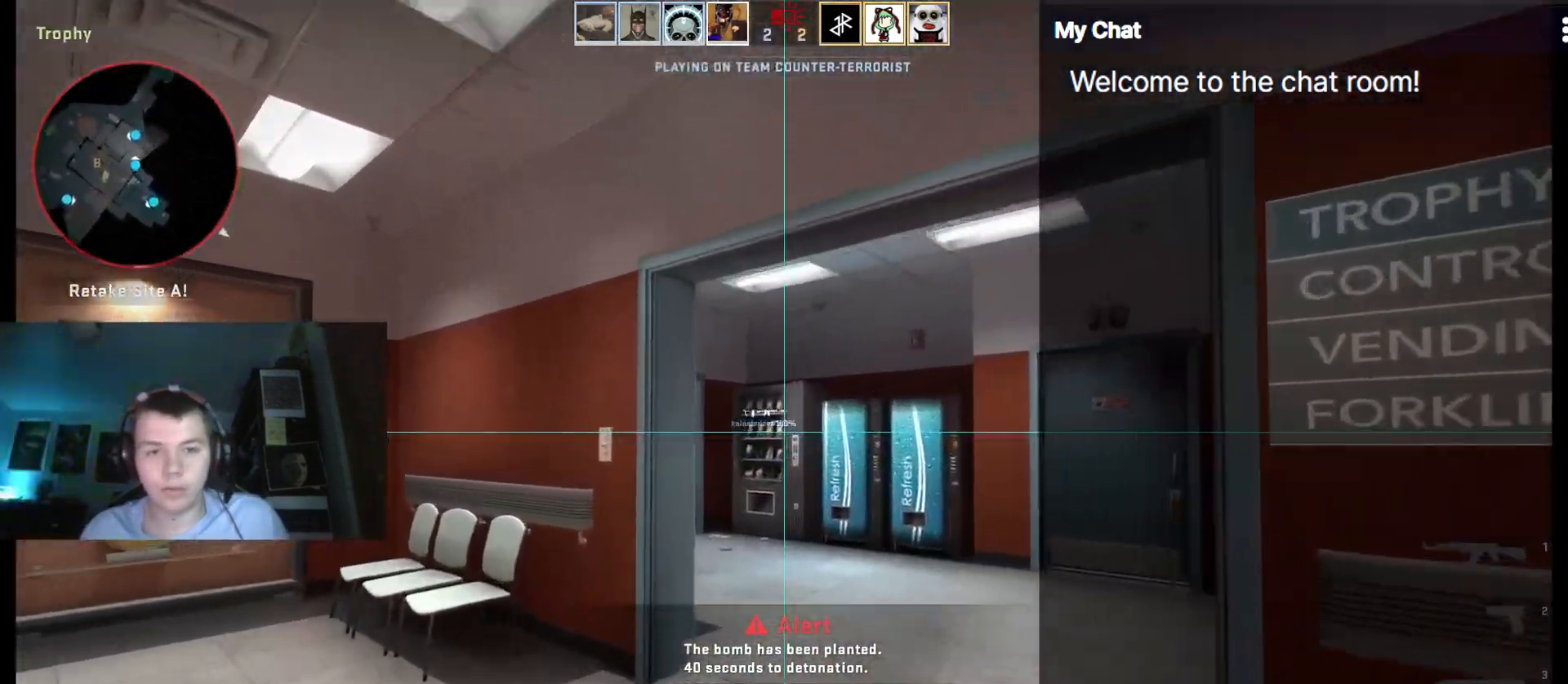
{"keys": ["a", "w"], "events": [[133, "a", "up"], [317, "q", "up"], [500, "a", "down"]]}
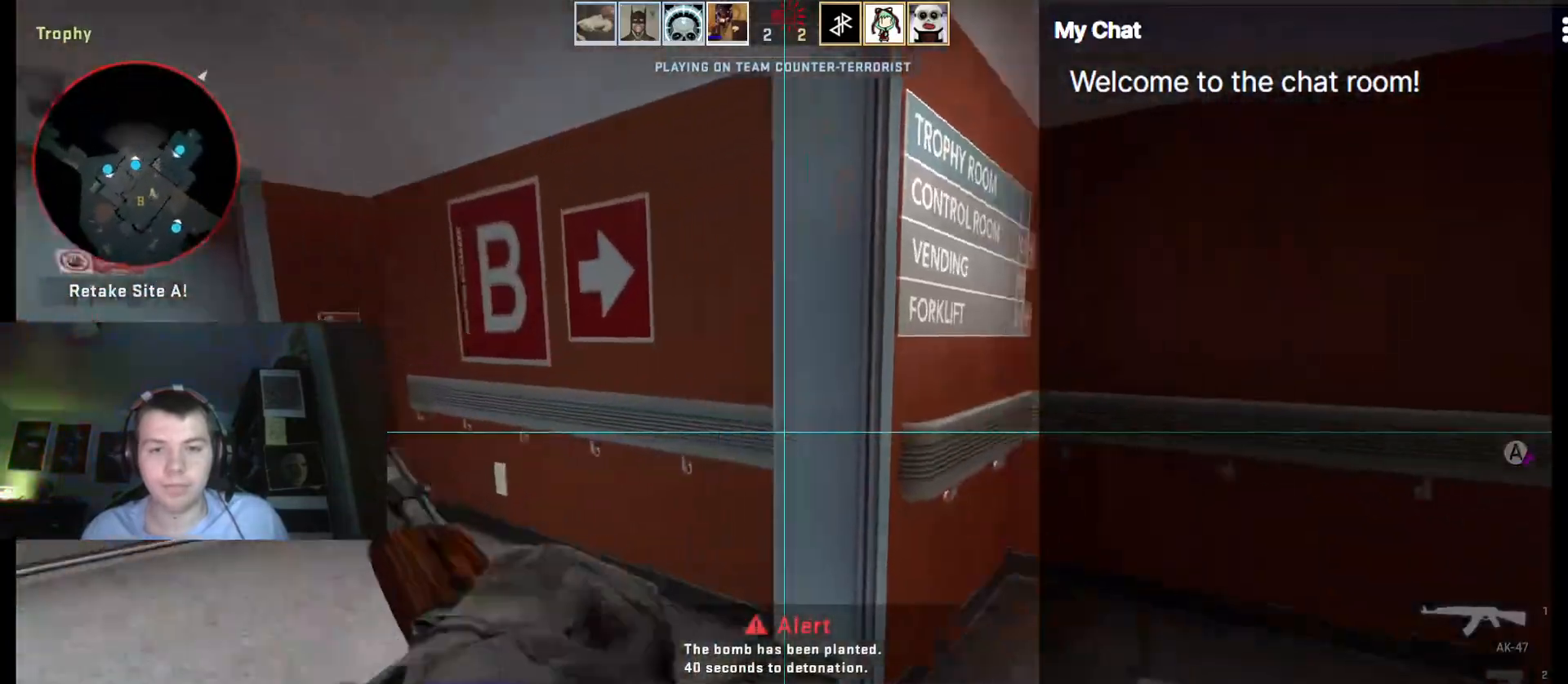
{"keys": ["s"], "events": [[83, "w", "up"], [133, "s", "down"], [183, "a", "up"]]}